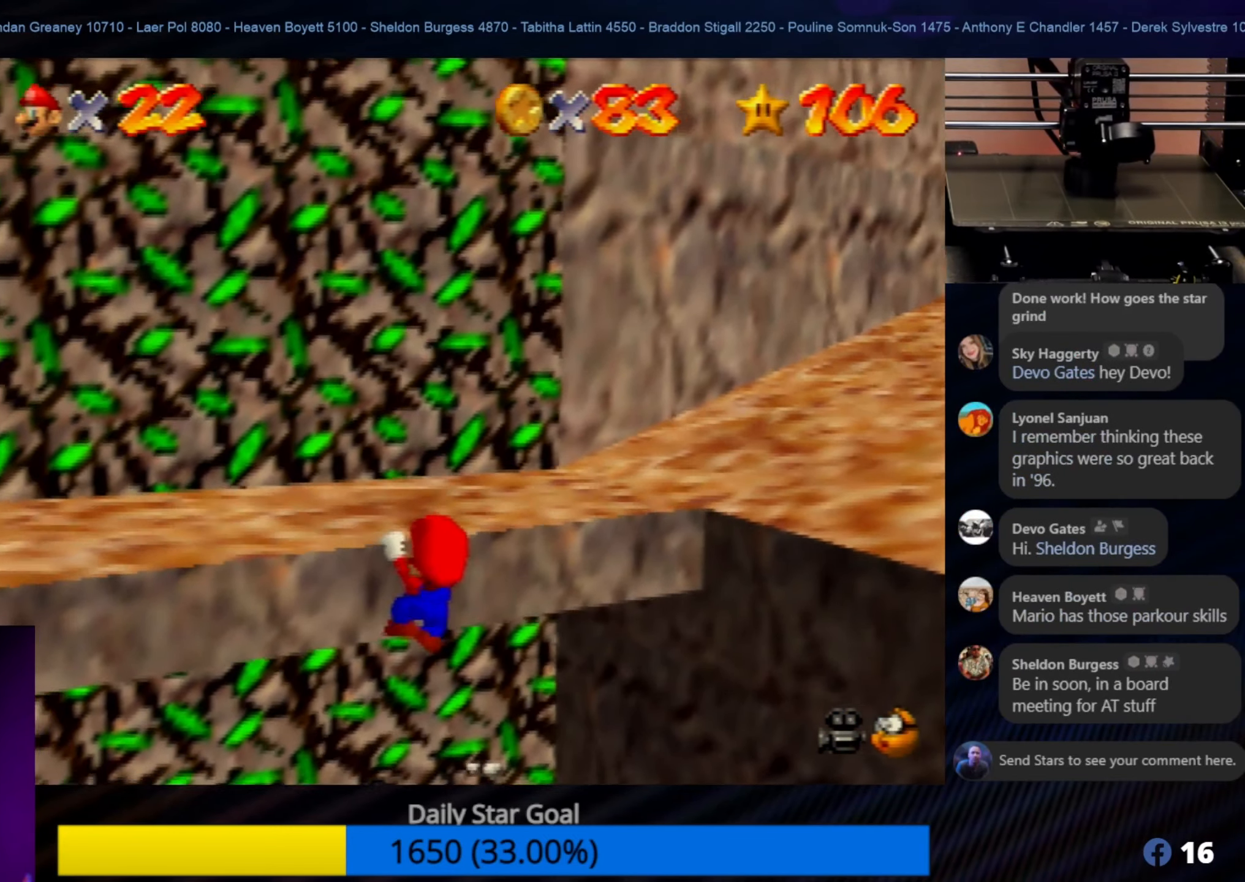
Gameplay with a controller (Nintendo layout); each line is a JSON object with the inputs held at the frame after it. "events" lists button and stick changes between this image and that frame as [ms after this image, input, new state], when the widget could be followed in between. Not read: L1 L3 R3.
{"buttons": [], "left_stick": "center", "events": [[34, "left_stick", "down-right"], [234, "left_stick", "center"]]}
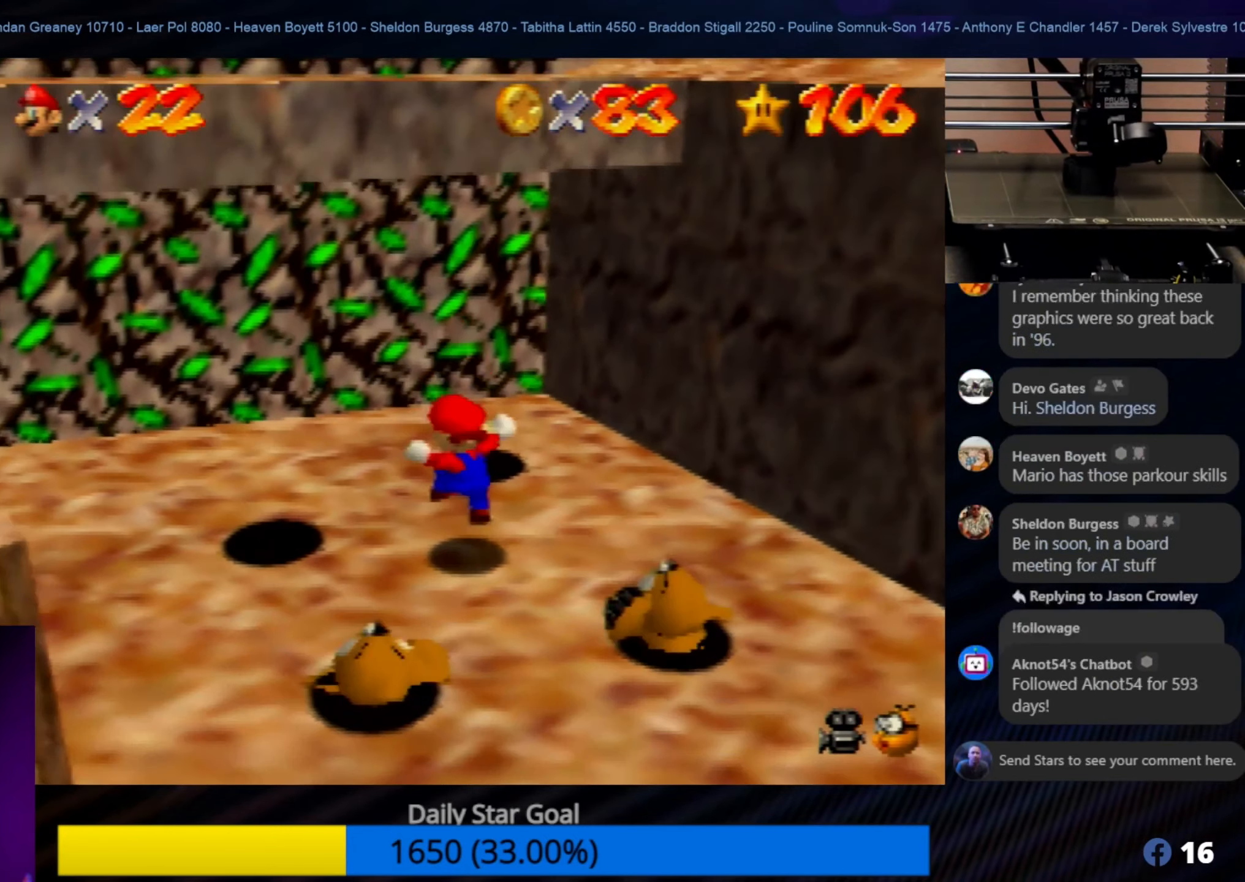
{"buttons": [], "left_stick": "left", "events": [[134, "left_stick", "left"]]}
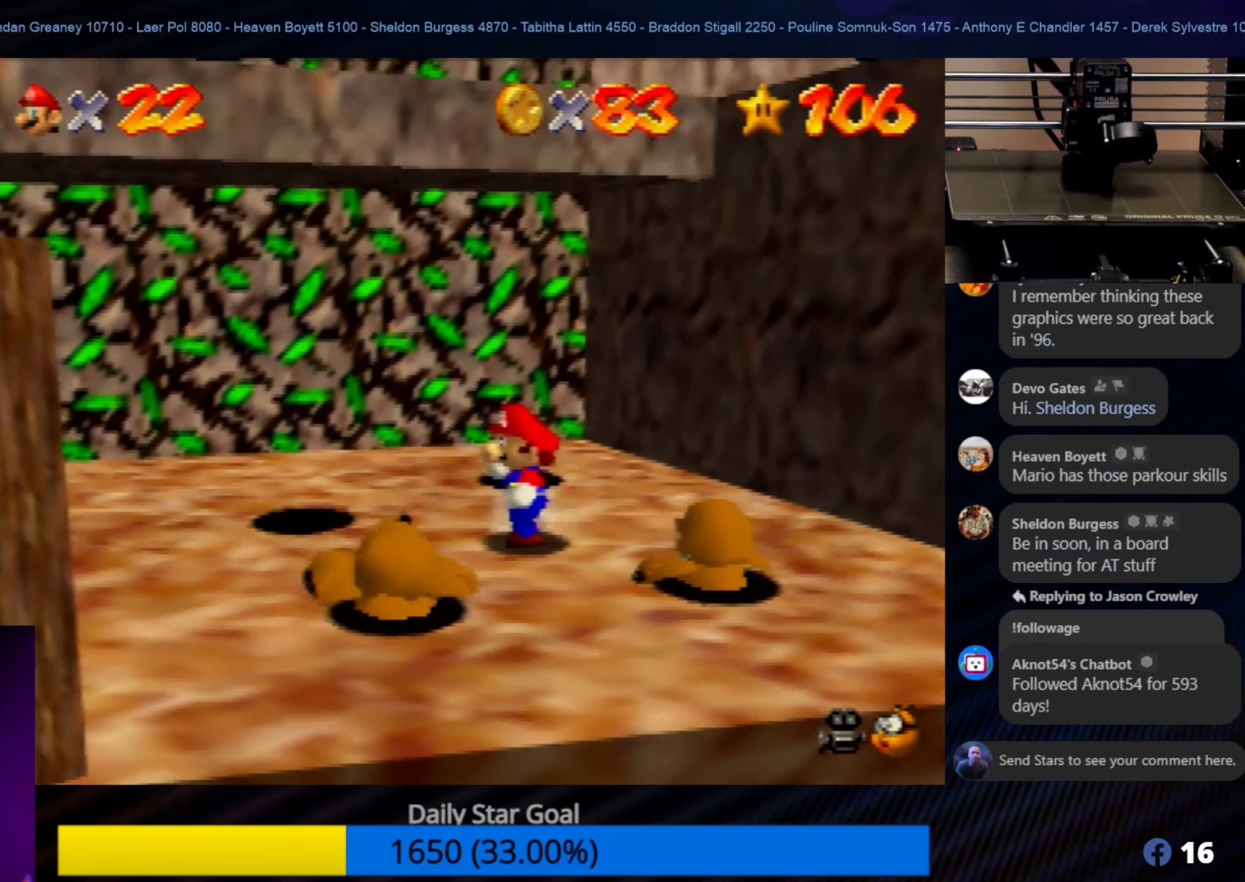
{"buttons": [], "left_stick": "left", "events": [[84, "C_RIGHT", "down"], [167, "left_stick", "center"], [200, "C_RIGHT", "up"], [300, "left_stick", "left"]]}
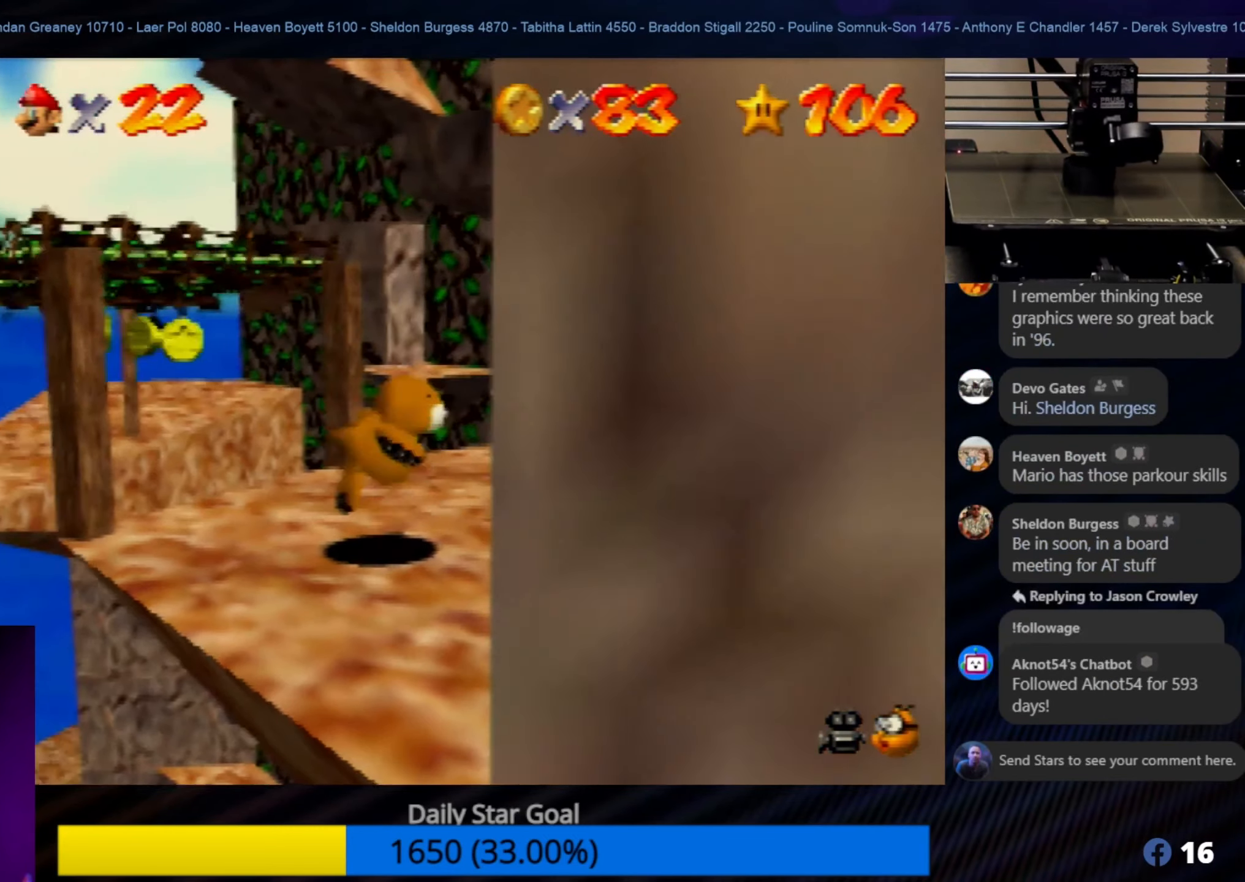
{"buttons": [], "left_stick": "left", "events": [[100, "left_stick", "up-left"], [267, "left_stick", "center"], [400, "left_stick", "left"]]}
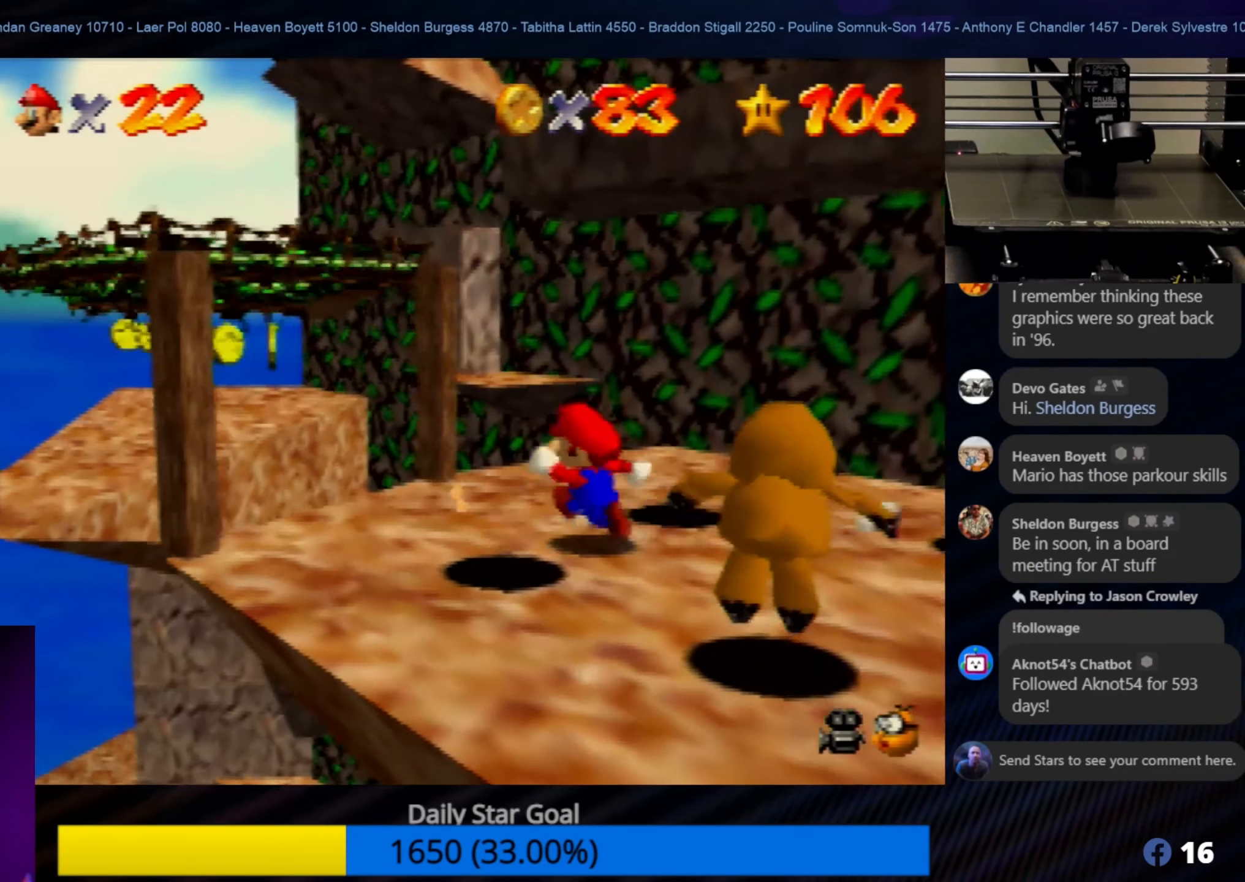
{"buttons": [], "left_stick": "up-left", "events": [[484, "left_stick", "up-left"]]}
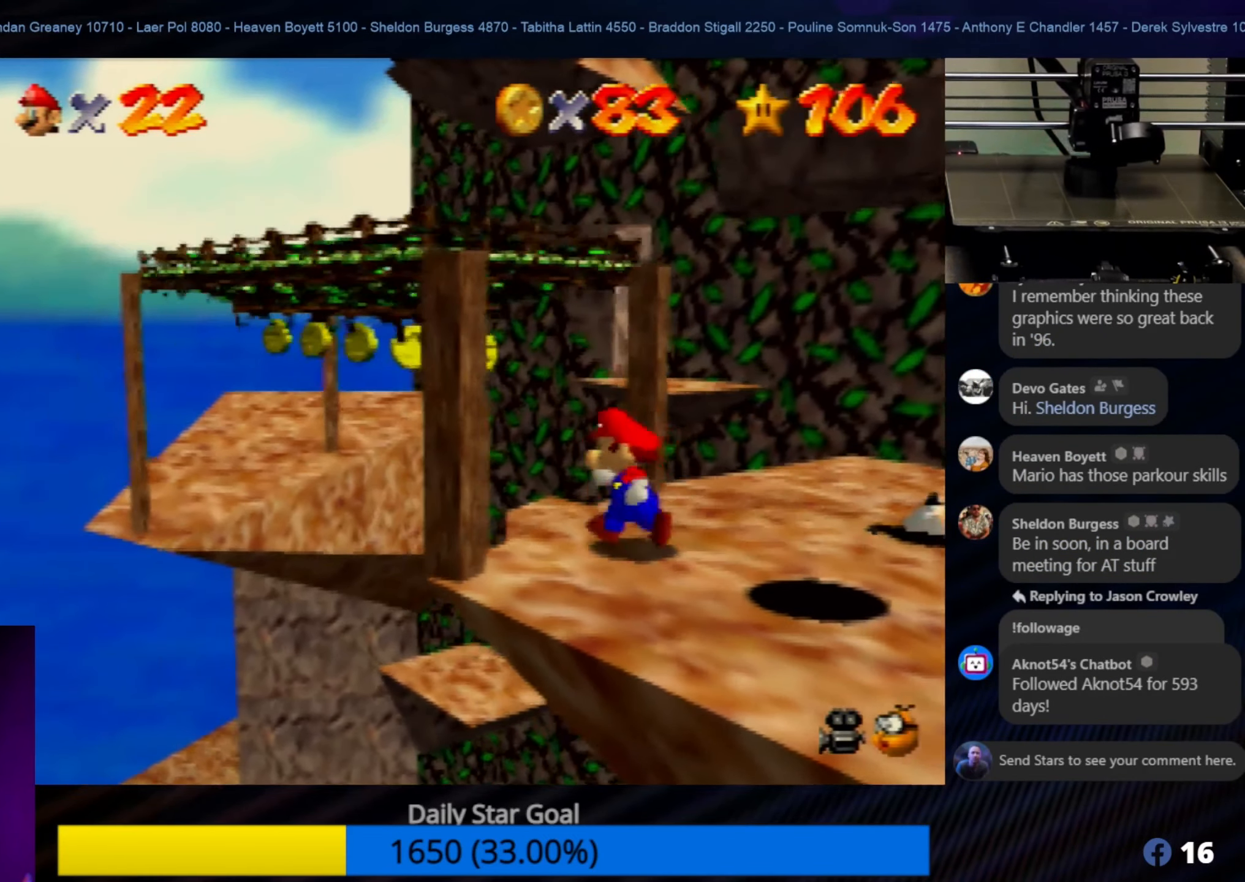
{"buttons": ["A"], "left_stick": "up-left", "events": [[133, "A", "down"]]}
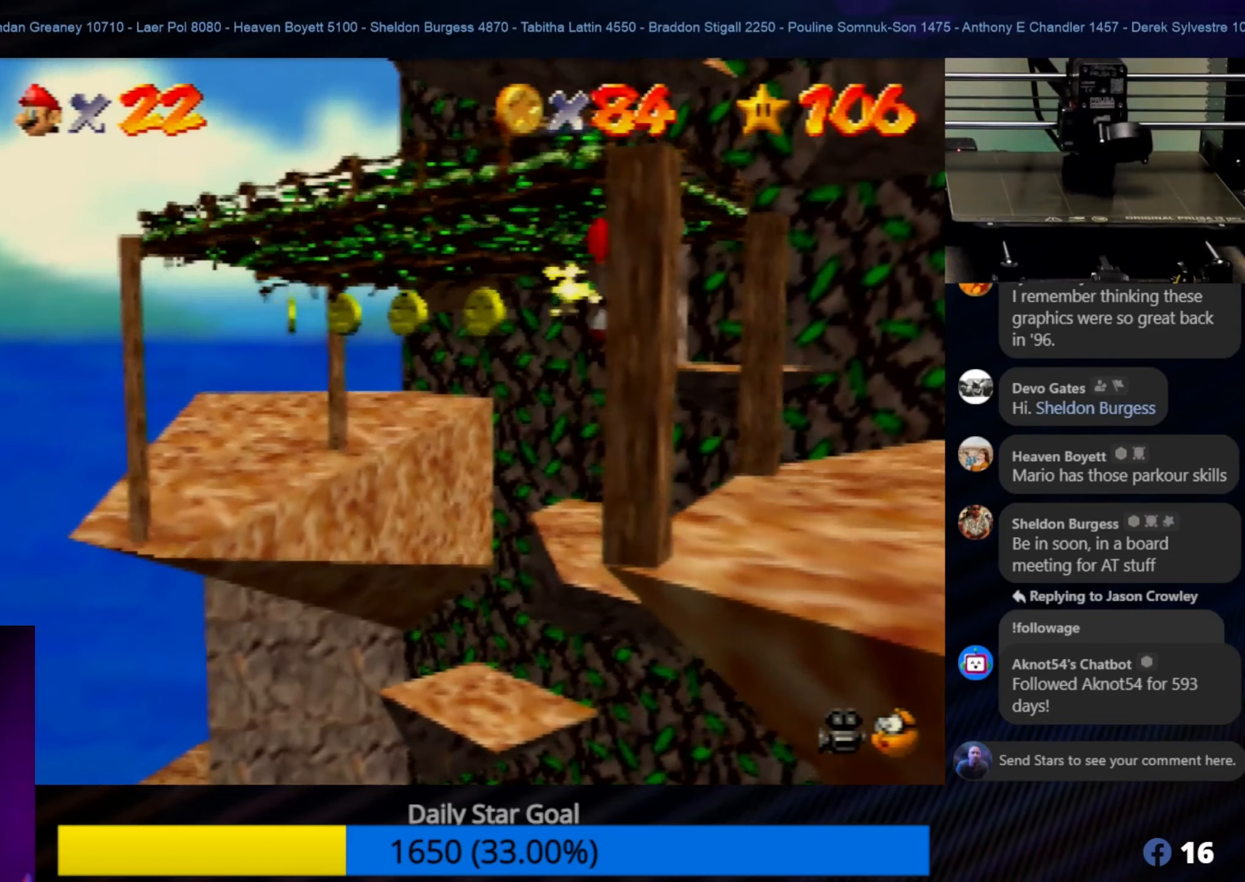
{"buttons": ["A"], "left_stick": "up-left", "events": []}
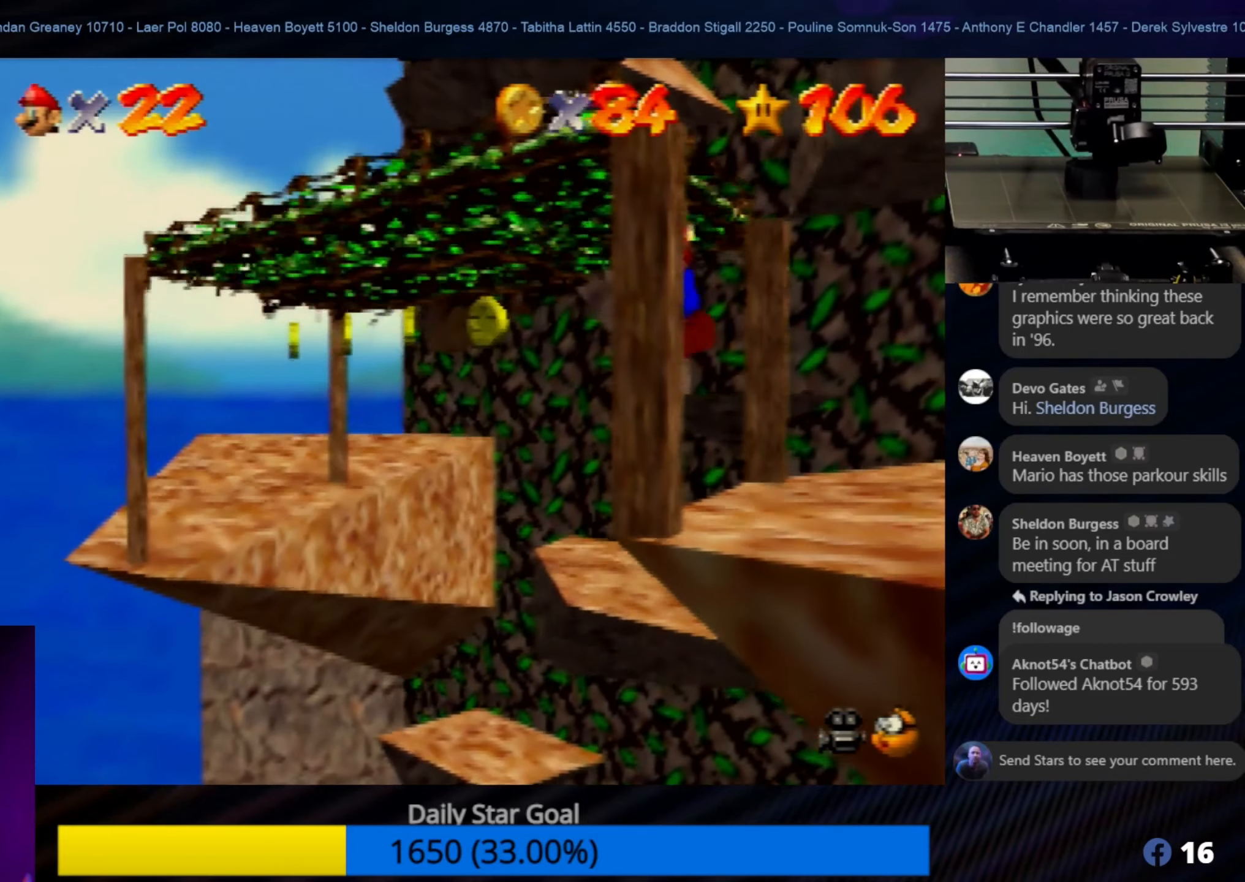
{"buttons": ["A"], "left_stick": "up-left", "events": []}
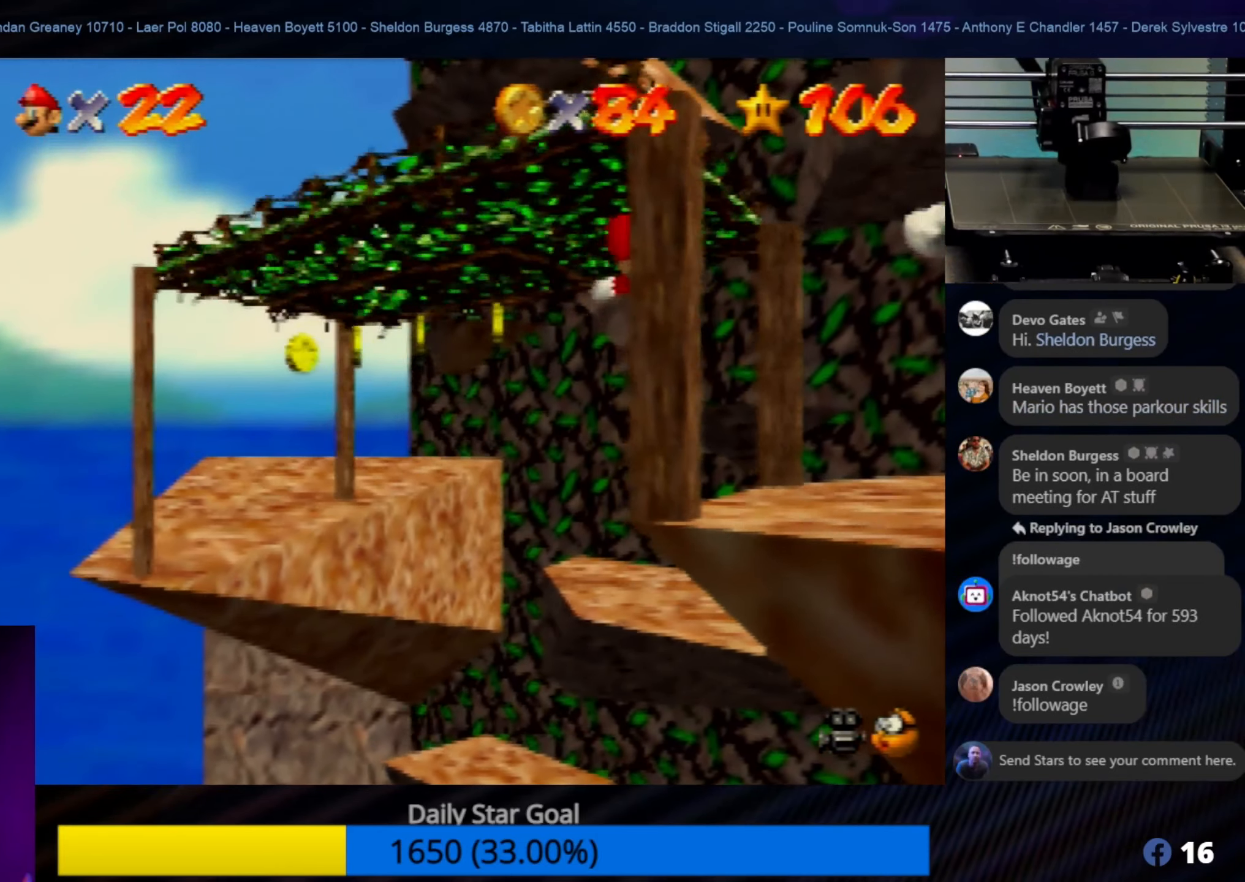
{"buttons": ["A"], "left_stick": "up-left", "events": []}
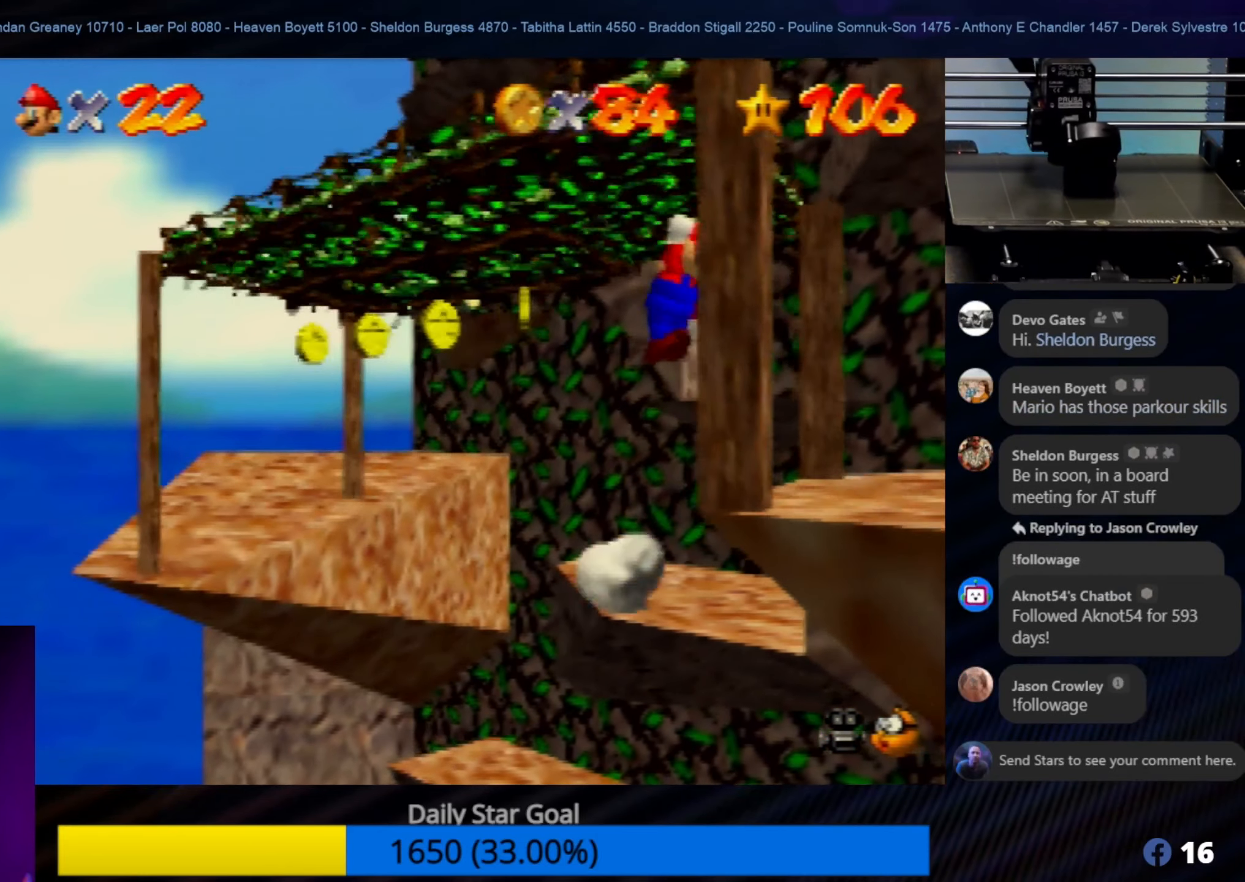
{"buttons": ["A"], "left_stick": "up-left", "events": []}
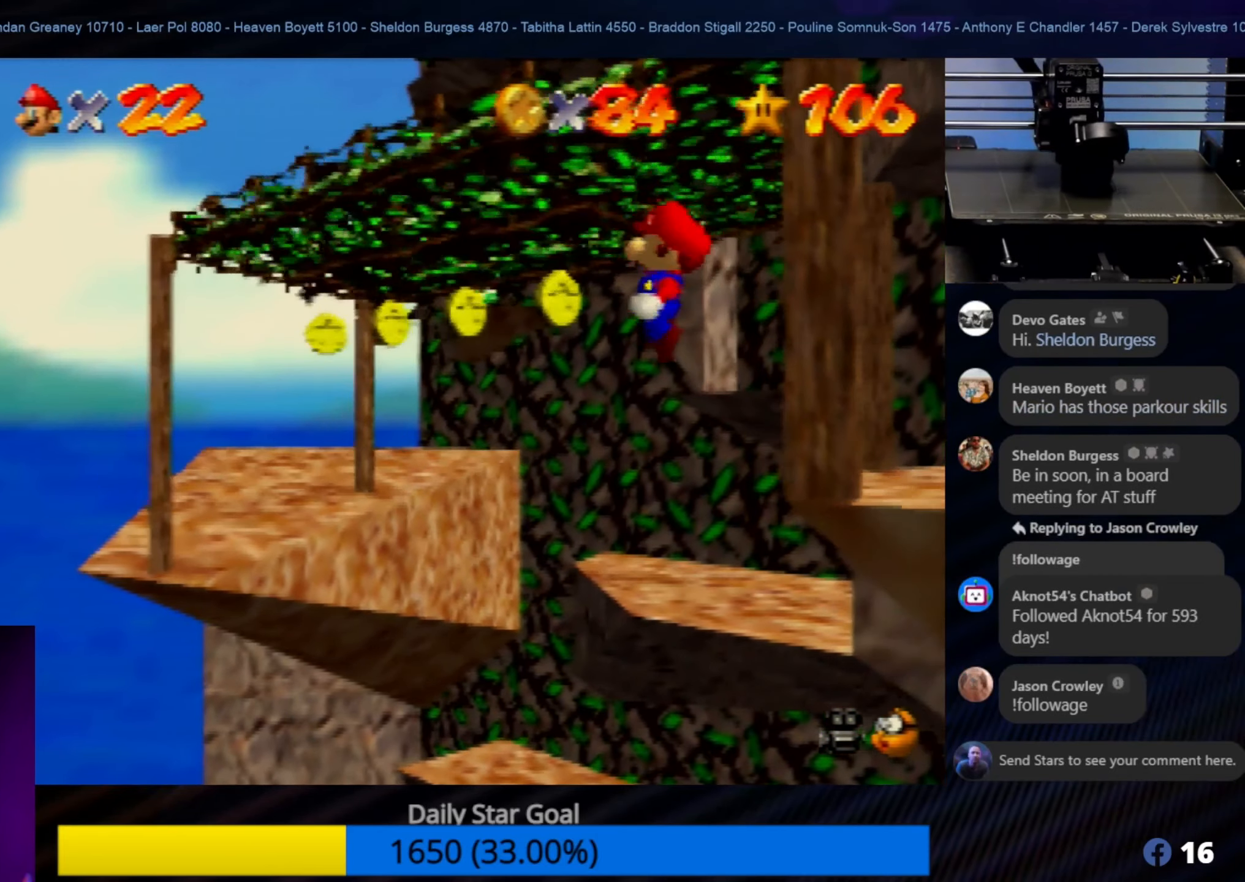
{"buttons": ["A"], "left_stick": "up-left", "events": []}
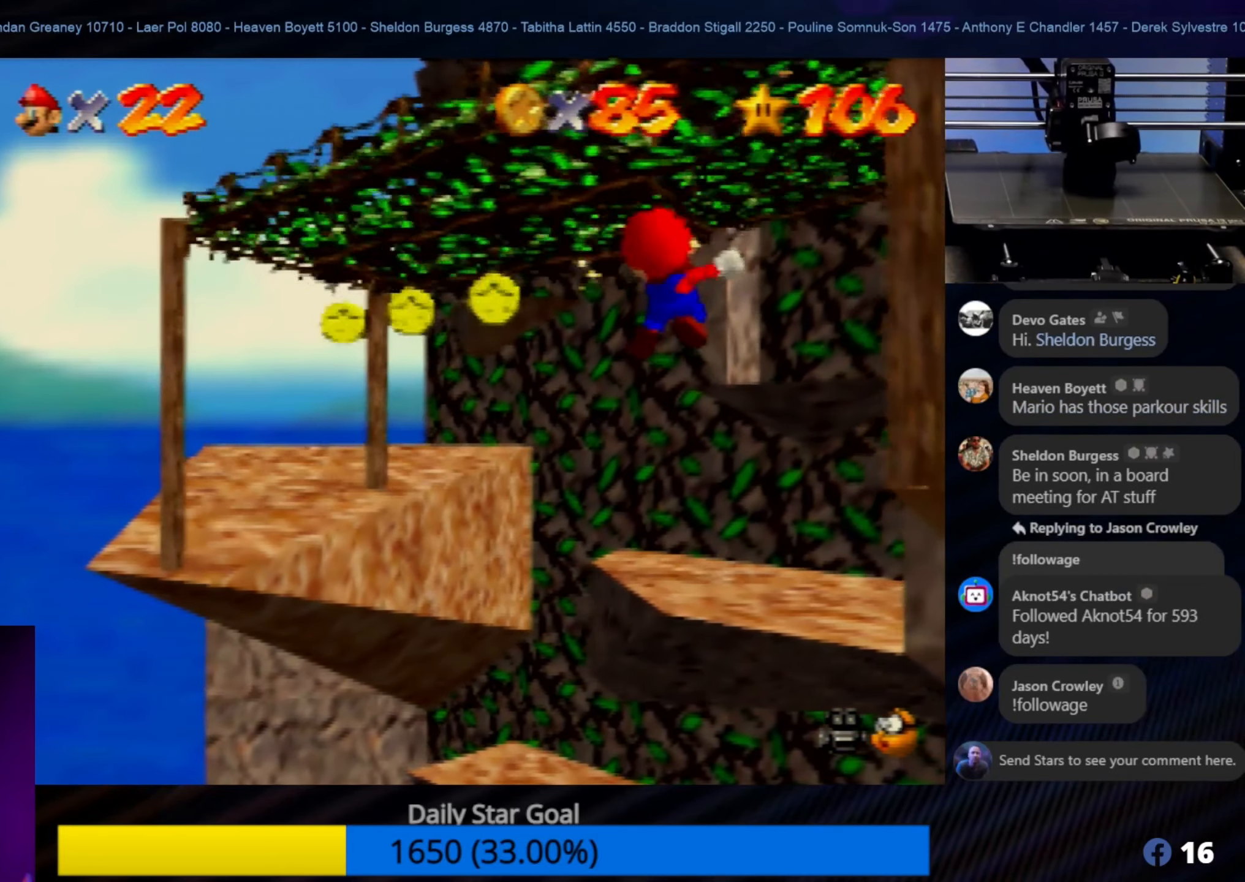
{"buttons": ["A"], "left_stick": "up-left", "events": []}
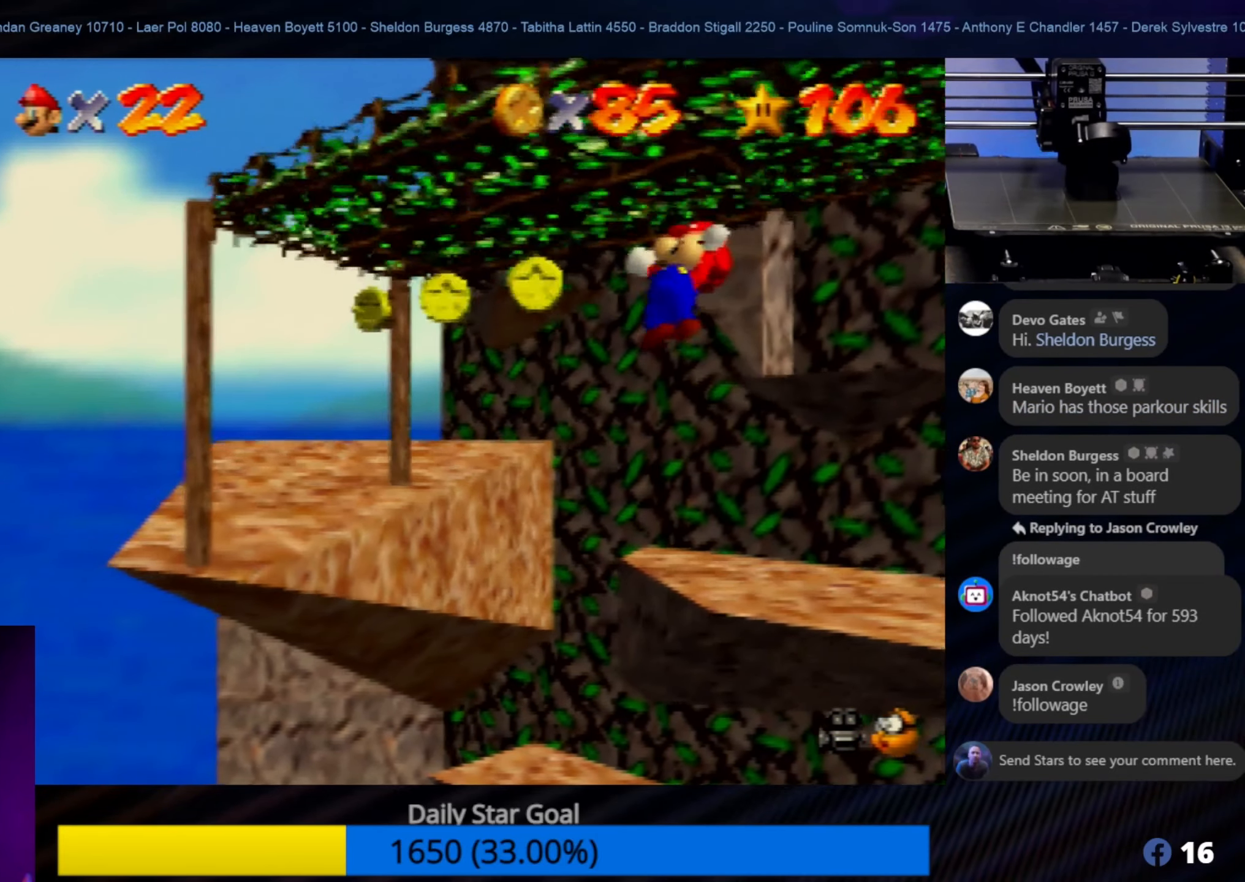
{"buttons": ["A"], "left_stick": "up-left", "events": []}
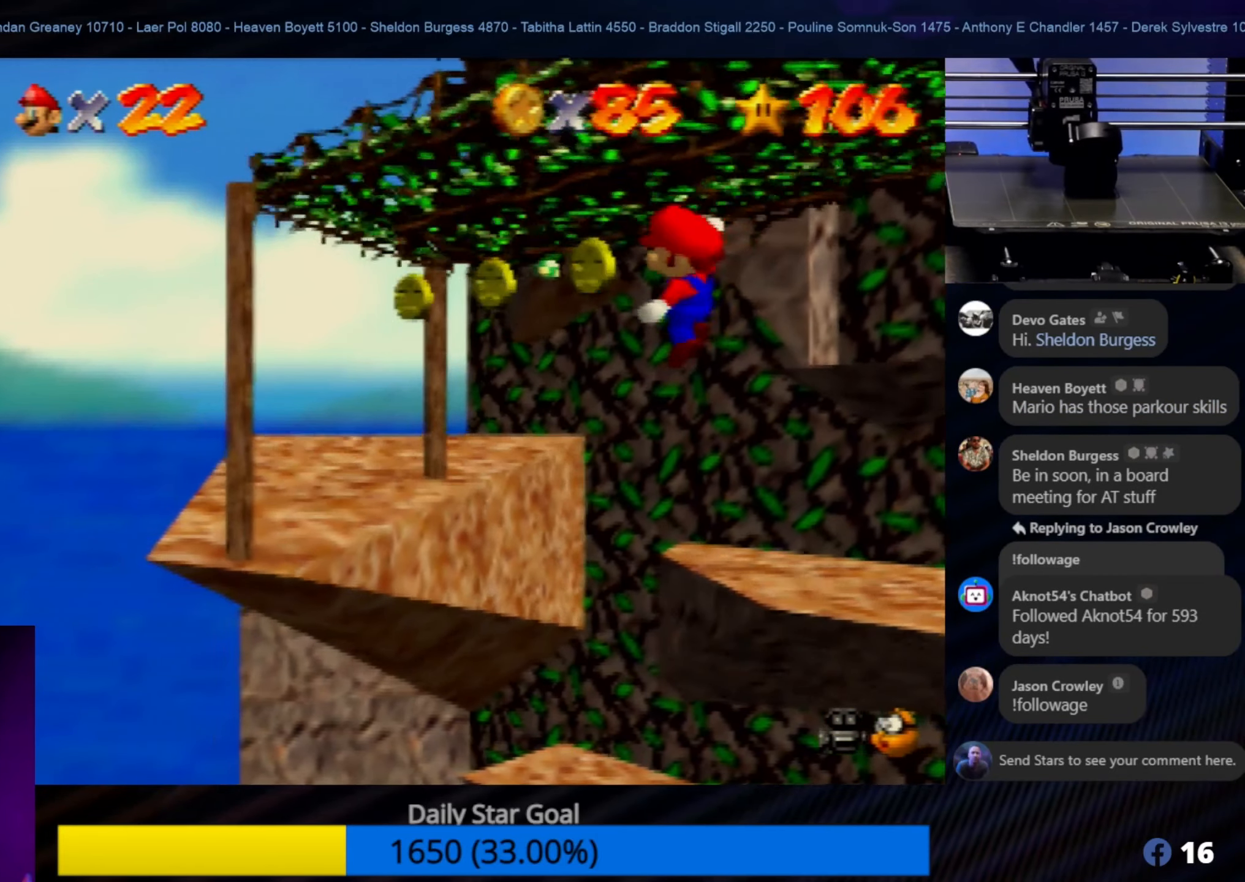
{"buttons": ["A"], "left_stick": "up-left", "events": []}
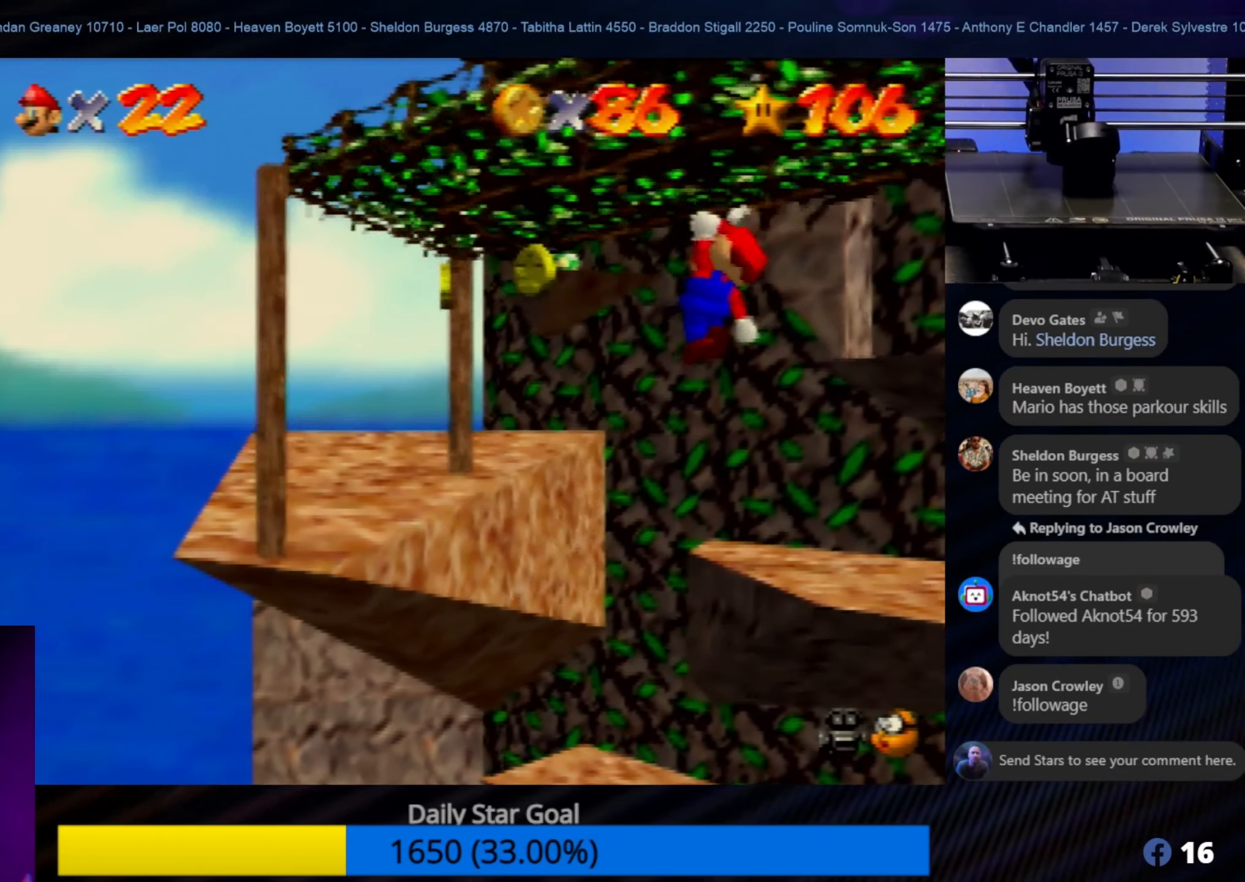
{"buttons": ["A"], "left_stick": "up-left", "events": []}
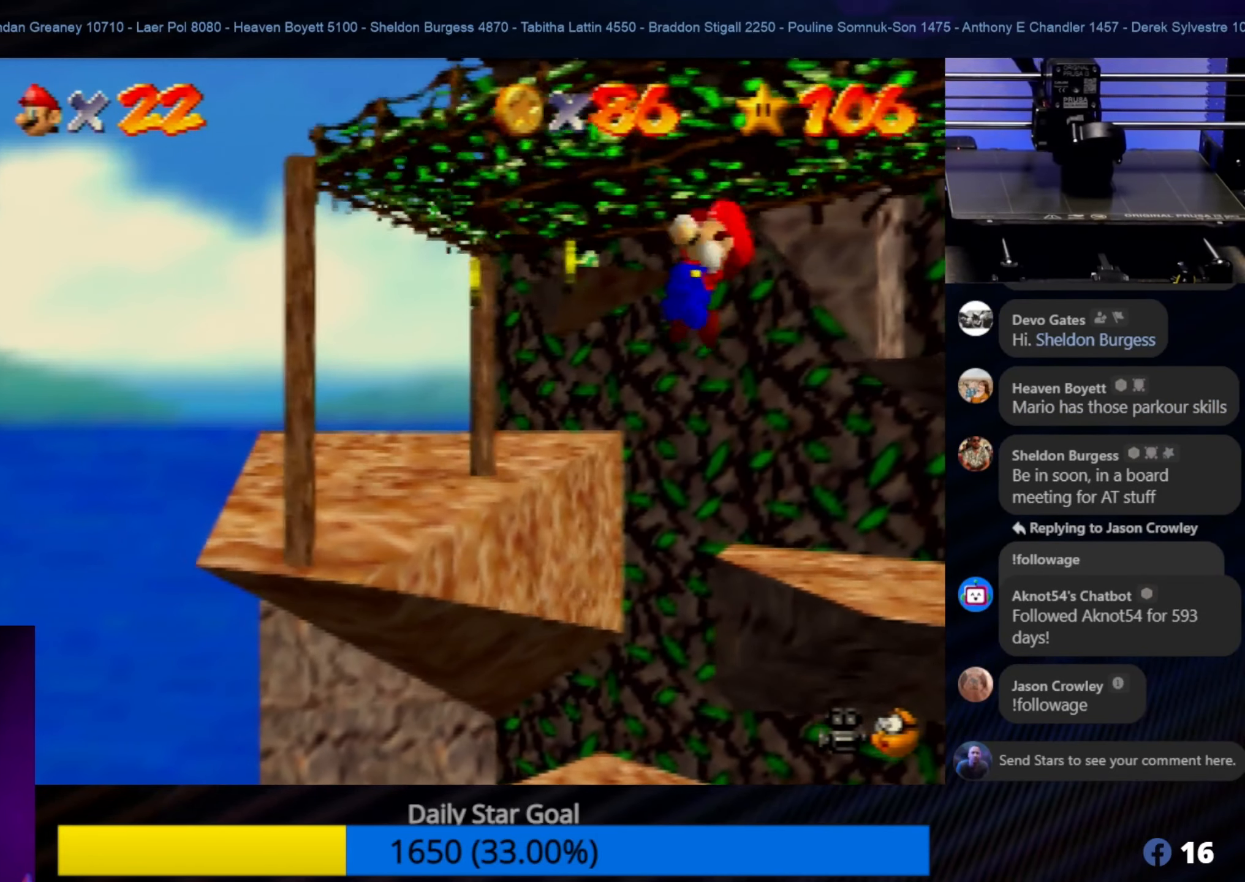
{"buttons": ["A"], "left_stick": "up-left", "events": []}
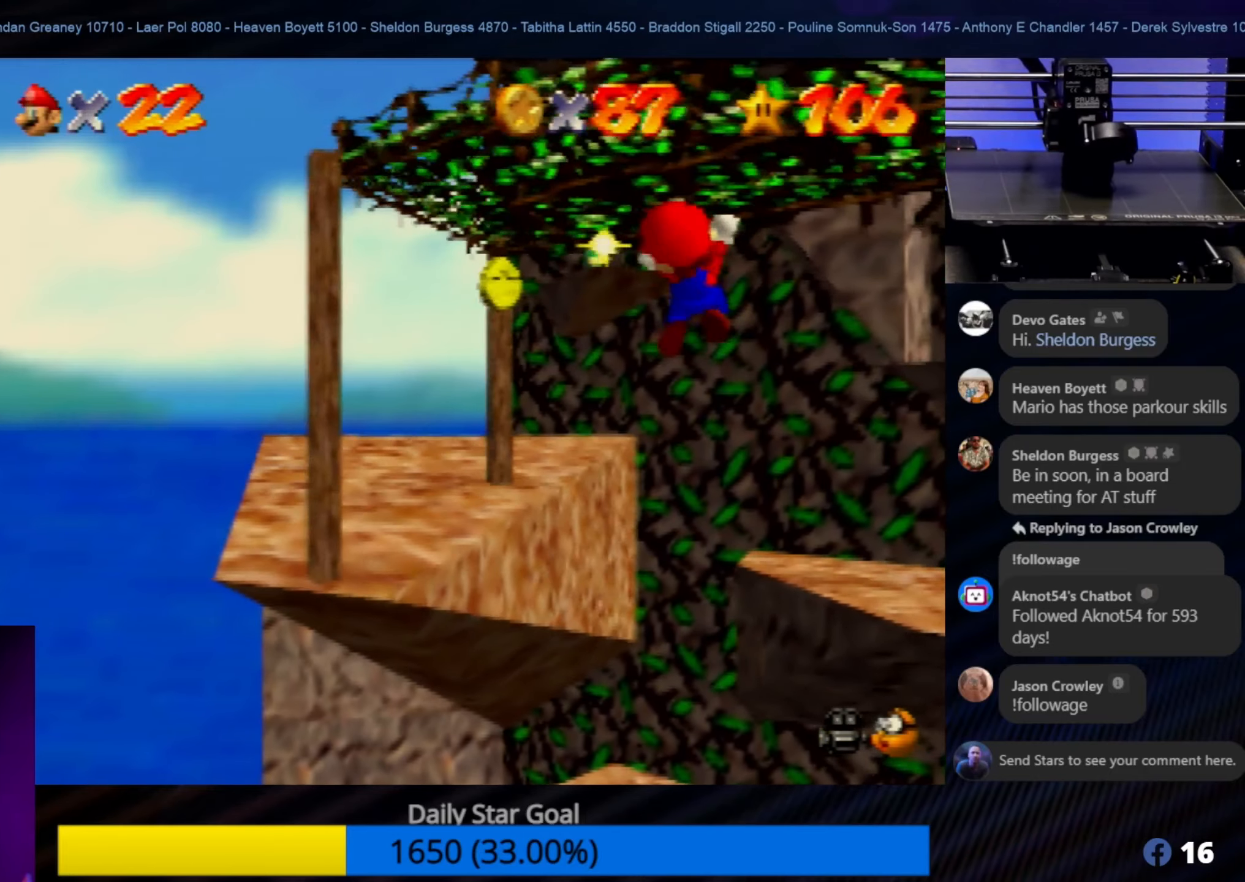
{"buttons": ["A"], "left_stick": "up-left", "events": []}
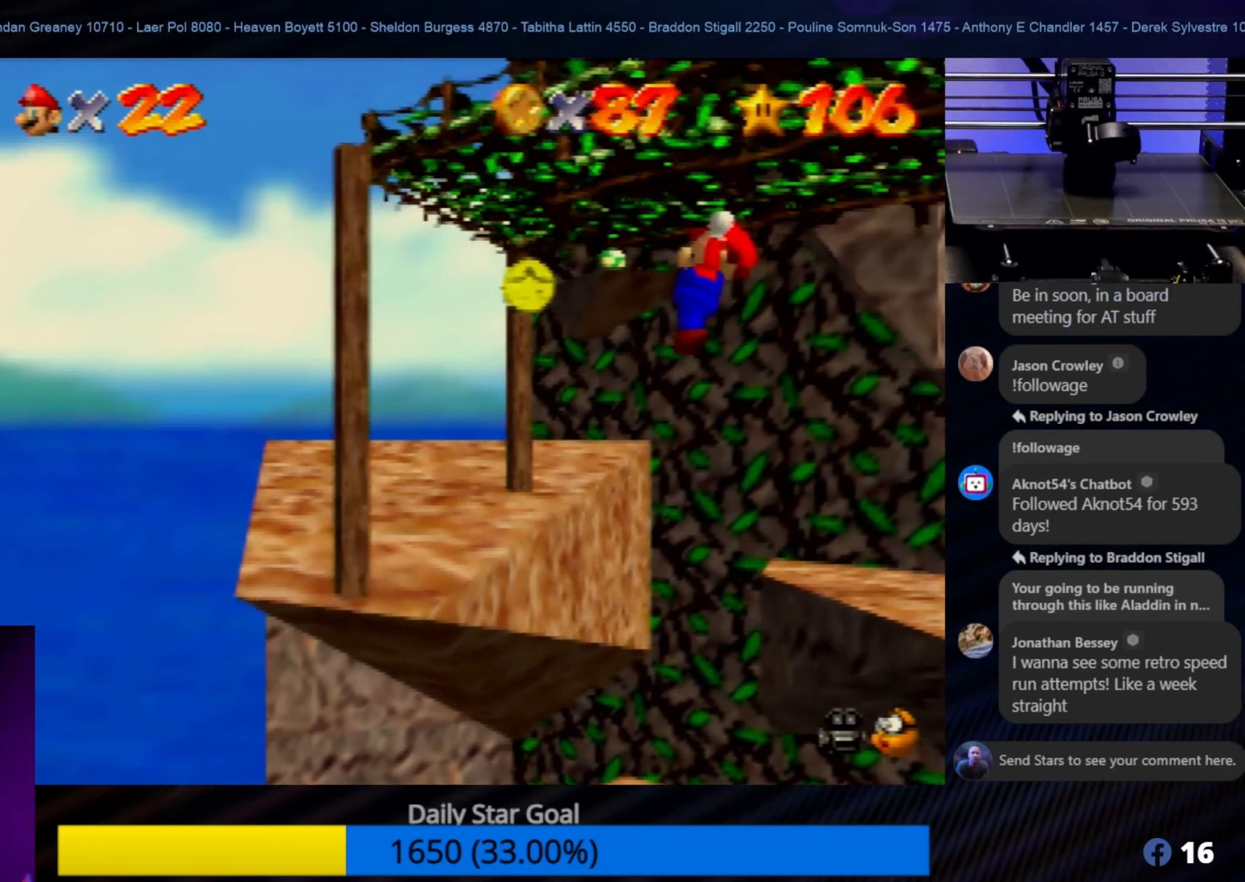
{"buttons": ["A"], "left_stick": "up-left", "events": []}
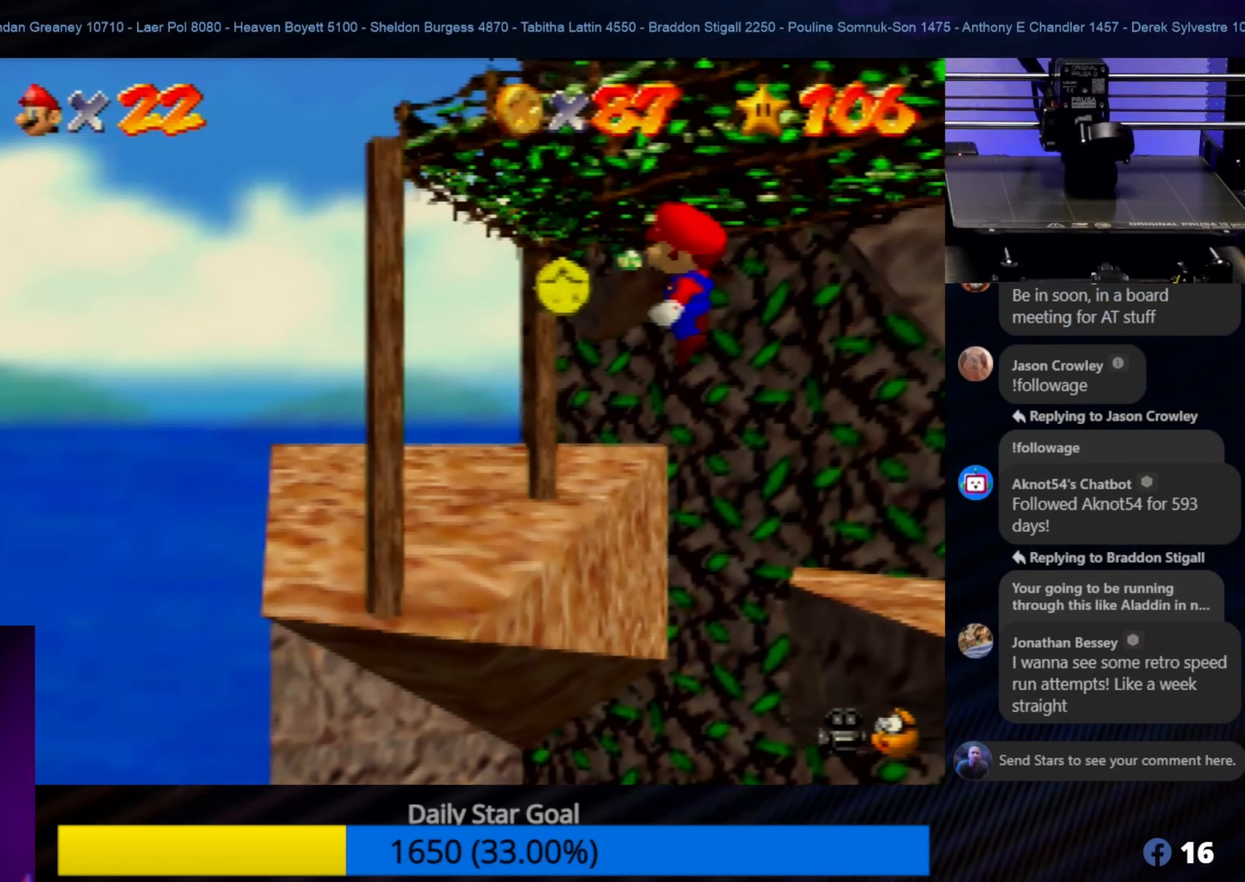
{"buttons": ["A"], "left_stick": "up-left", "events": []}
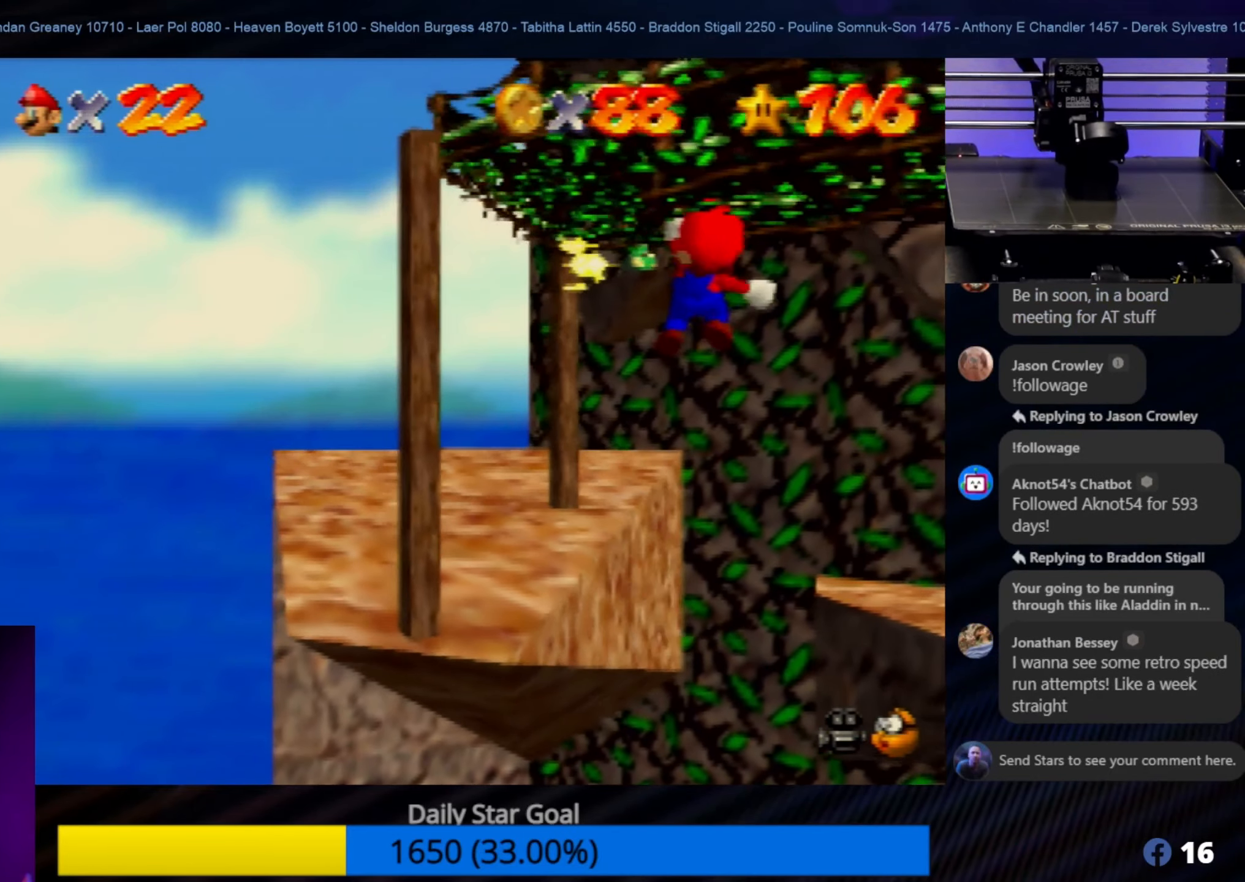
{"buttons": ["A"], "left_stick": "up-left", "events": []}
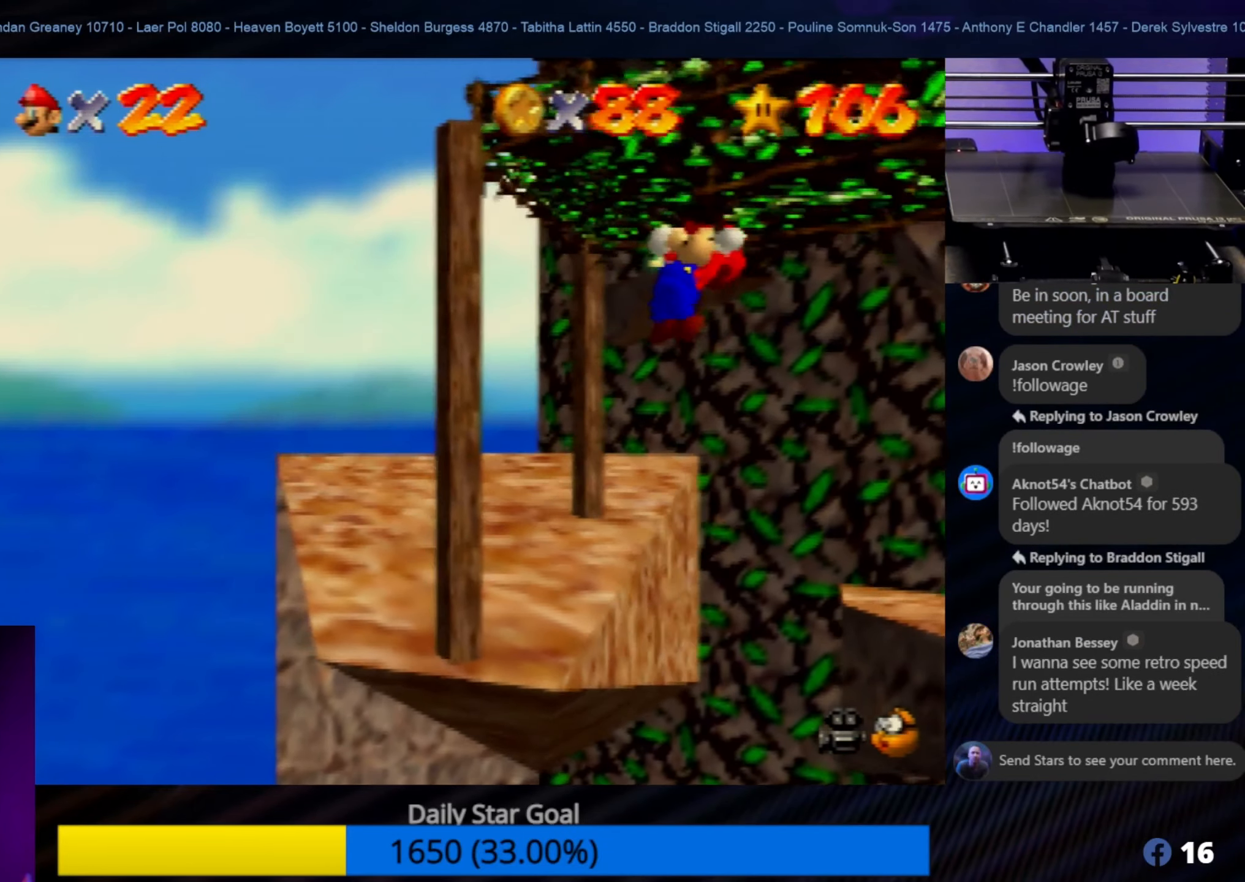
{"buttons": ["A"], "left_stick": "up-left", "events": []}
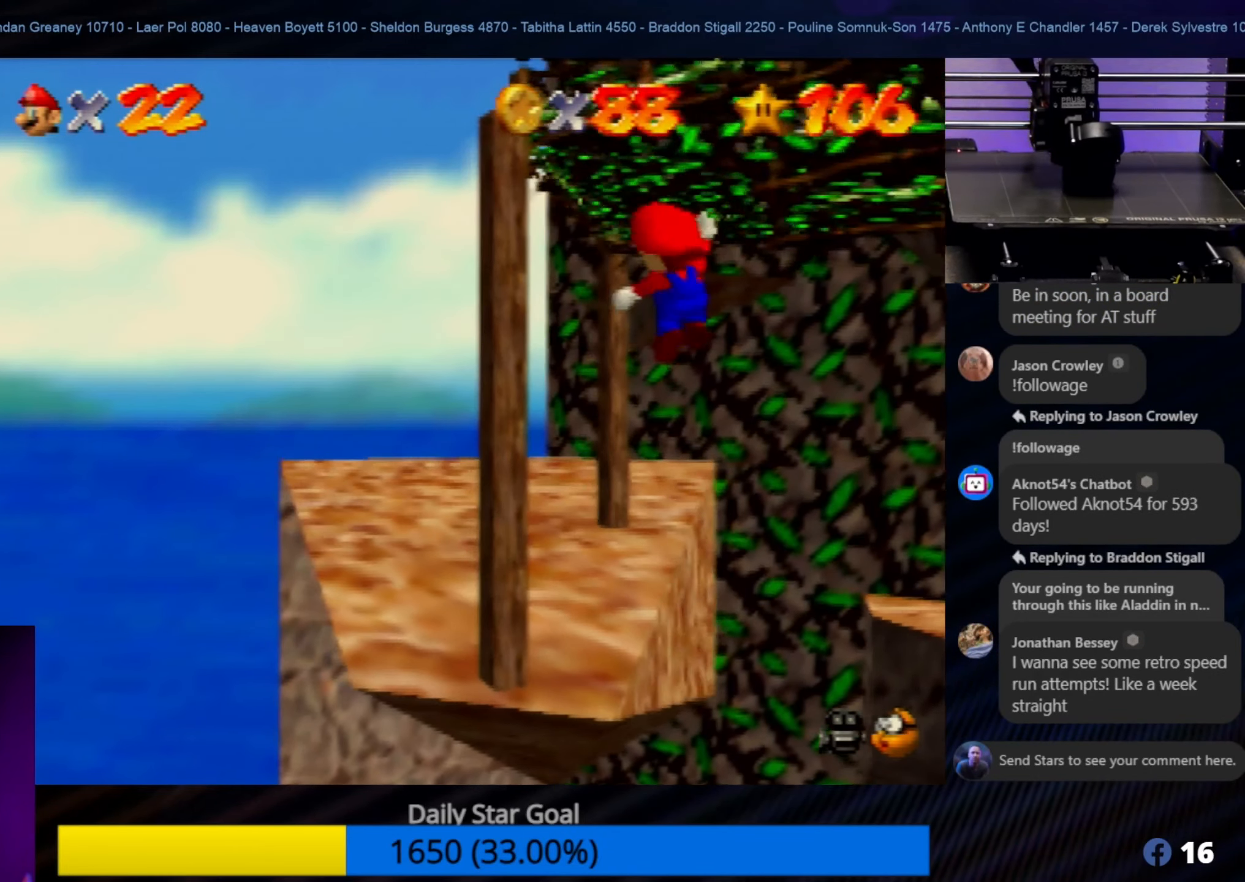
{"buttons": ["A"], "left_stick": "up-left", "events": []}
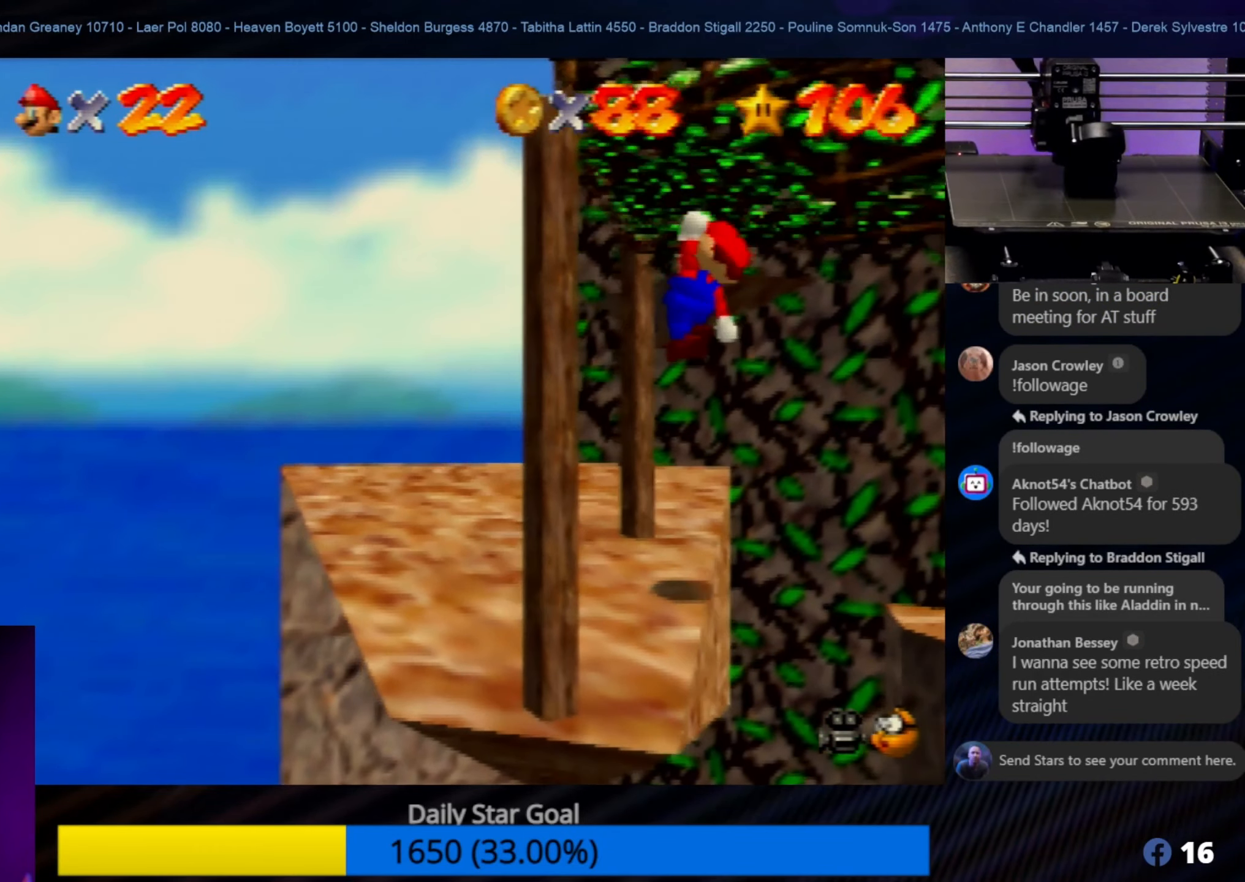
{"buttons": ["A"], "left_stick": "up-left", "events": []}
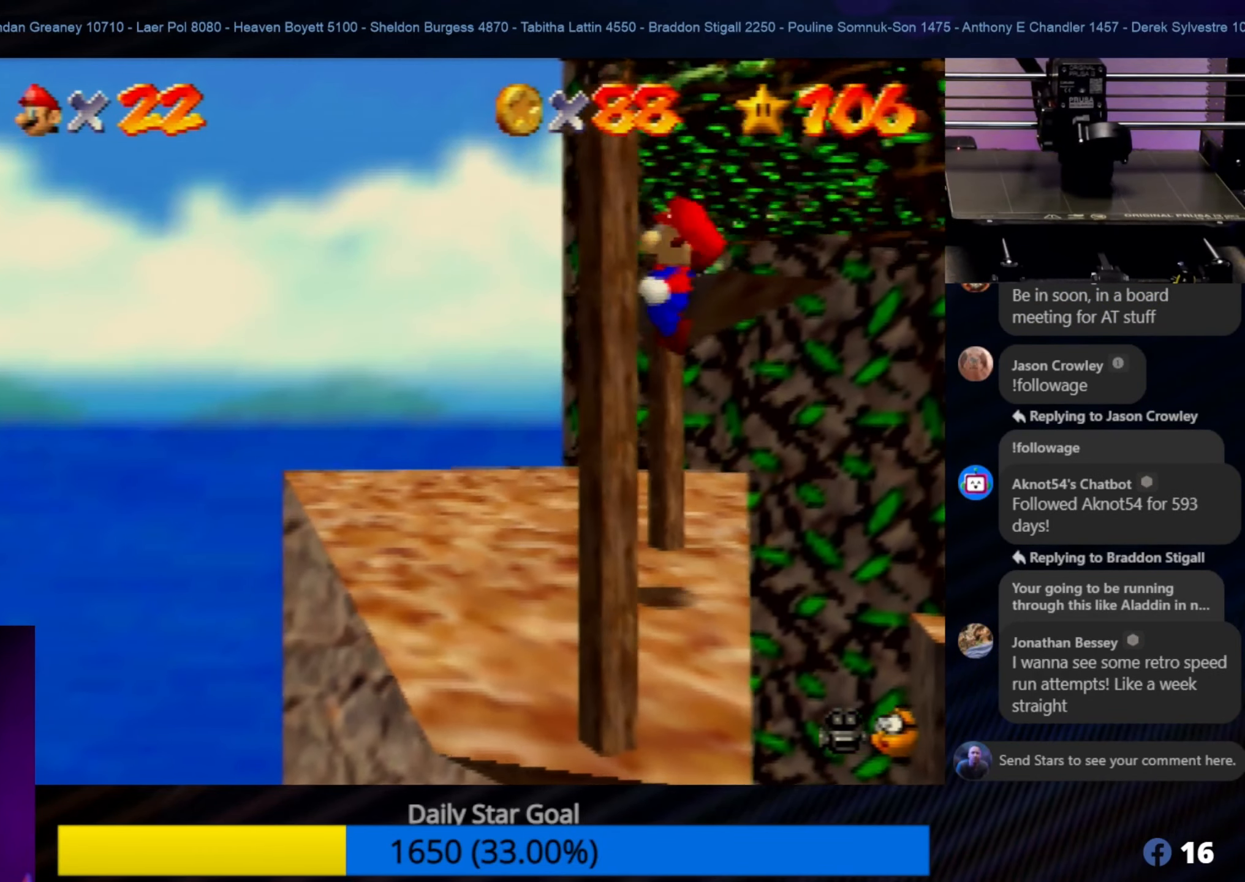
{"buttons": [], "left_stick": "up-left", "events": [[183, "A", "up"]]}
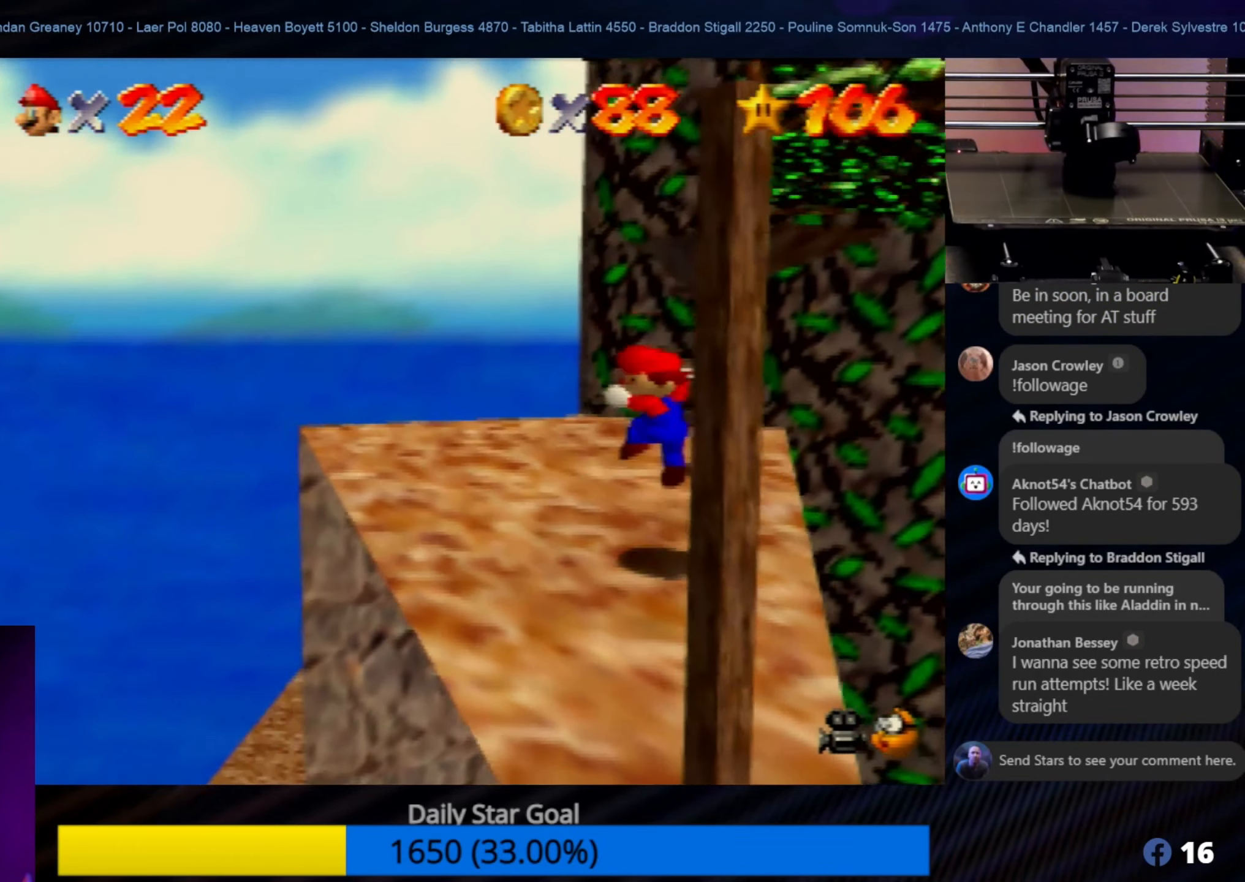
{"buttons": ["C_LEFT"], "left_stick": "center", "events": [[350, "C_LEFT", "down"], [383, "left_stick", "center"]]}